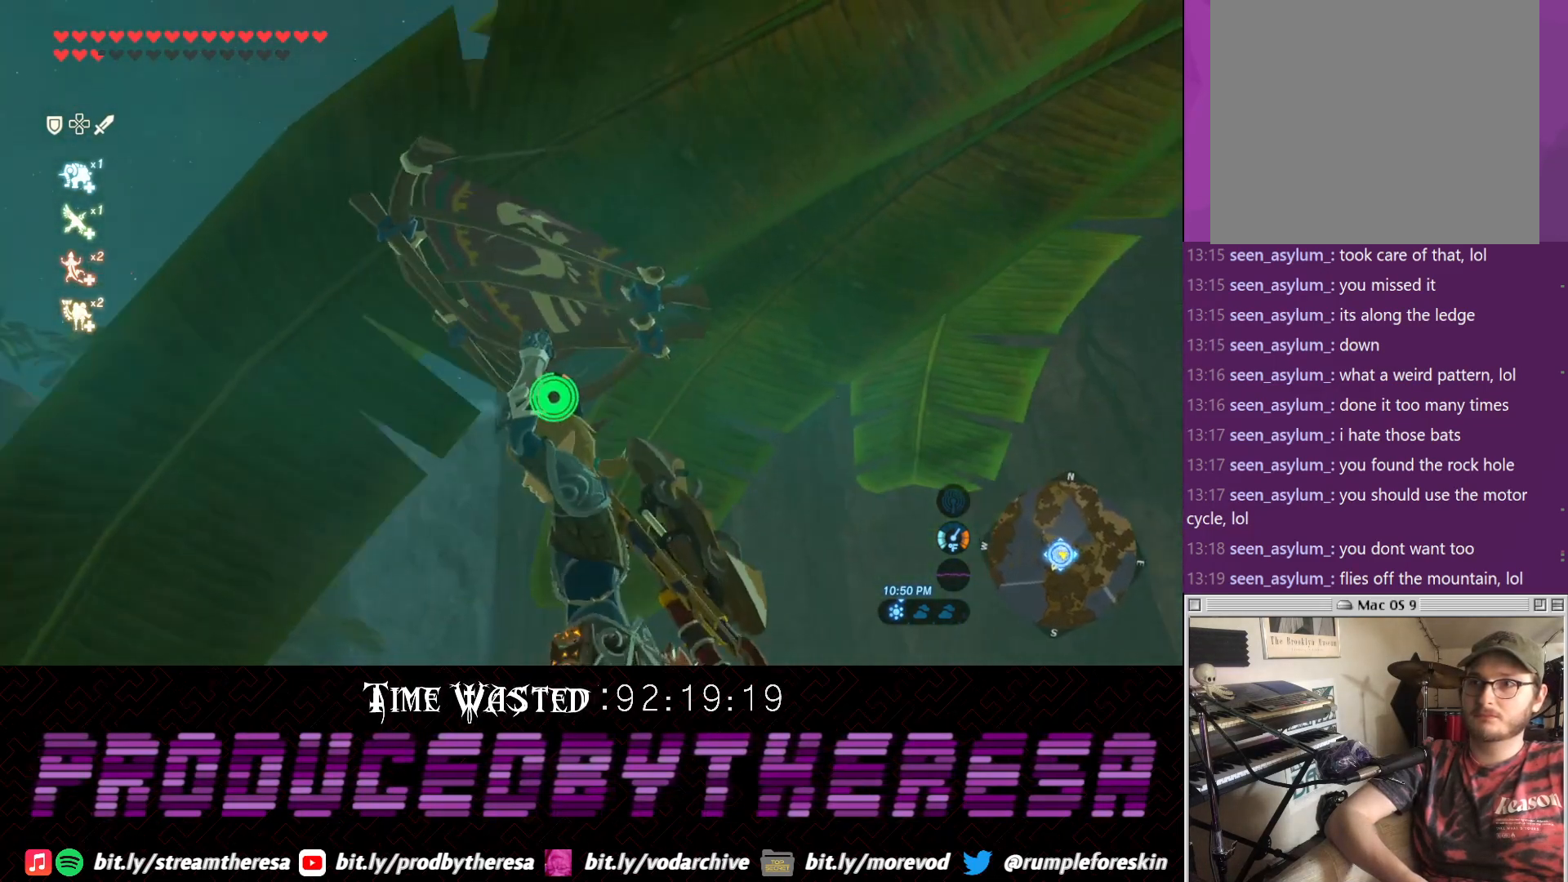
Gameplay with a controller (PlayStation layout); each line is a JSON object with the inputs held at the frame after it (dt_ms = milliseconds from this image to that frame). "events" lists button and stick changes between this image and that frame as [ms after this image, input, new state], when the widget could be followed in between.
{"dt_ms": 500, "buttons": [], "left_stick": "left", "right_stick": "up-right"}
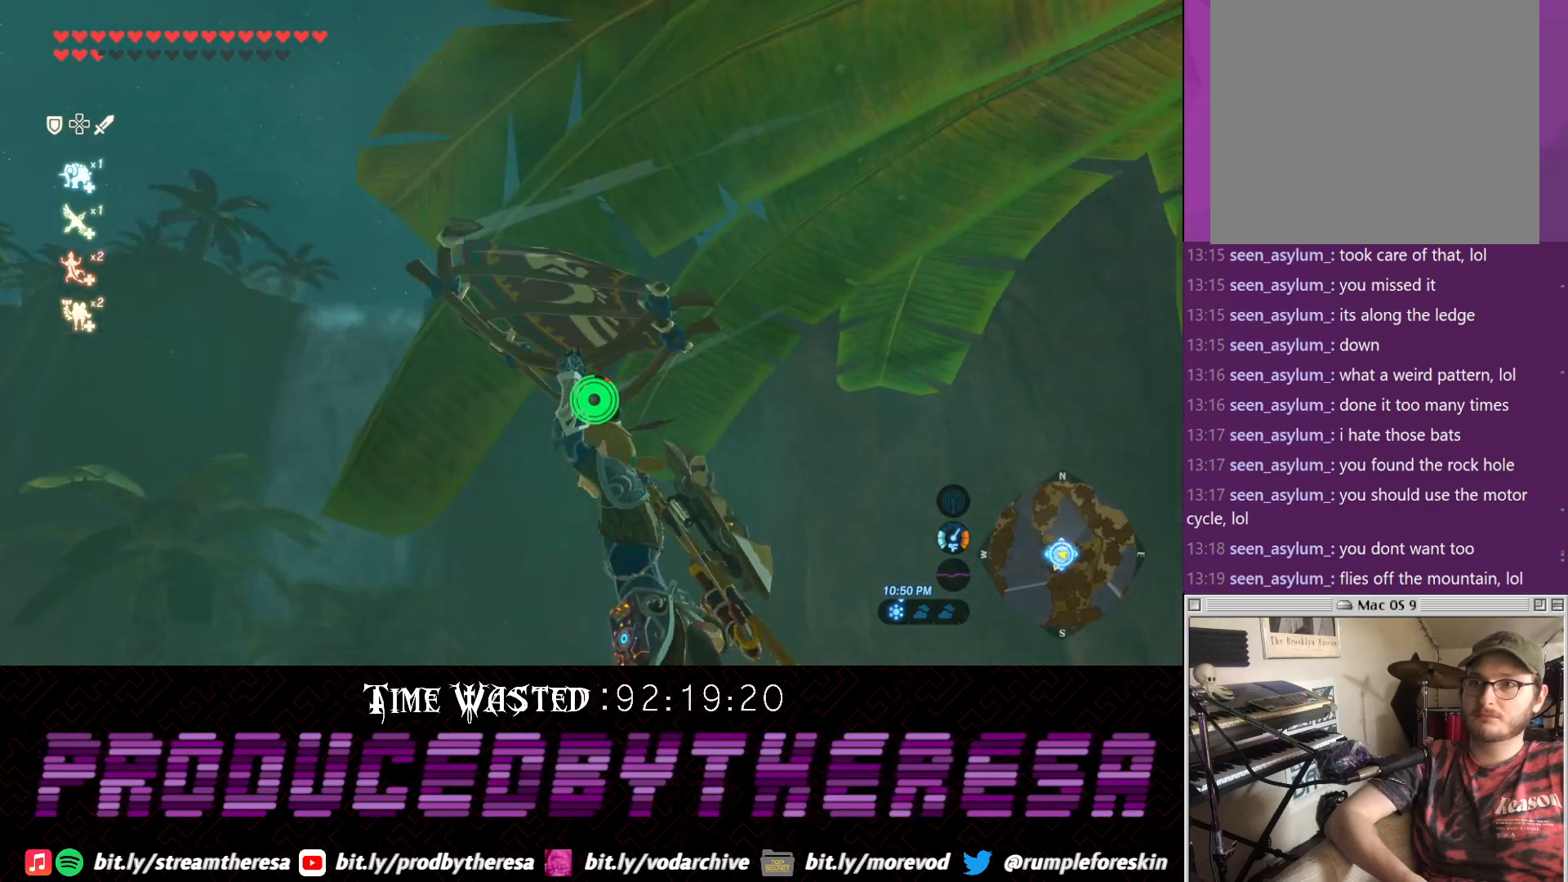
{"dt_ms": 500, "buttons": [], "left_stick": "up", "right_stick": "center", "events": [[33, "CROSS", "down"], [83, "right_stick", "center"], [150, "left_stick", "up-left"], [417, "left_stick", "up"], [500, "CROSS", "up"]]}
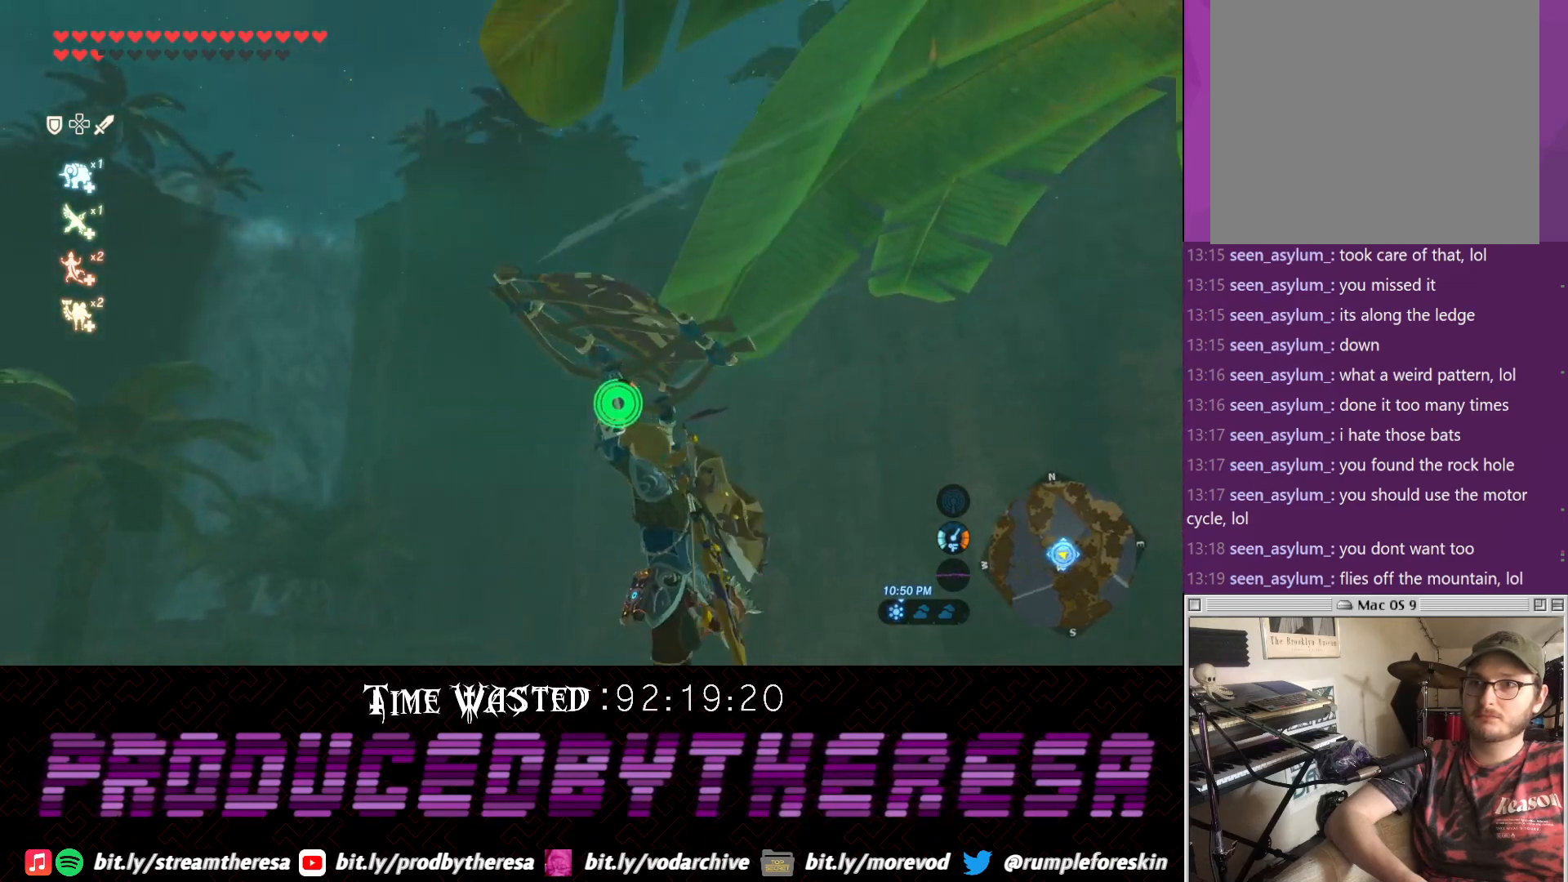
{"dt_ms": 500, "buttons": [], "left_stick": "up", "right_stick": "up", "events": [[483, "right_stick", "up"]]}
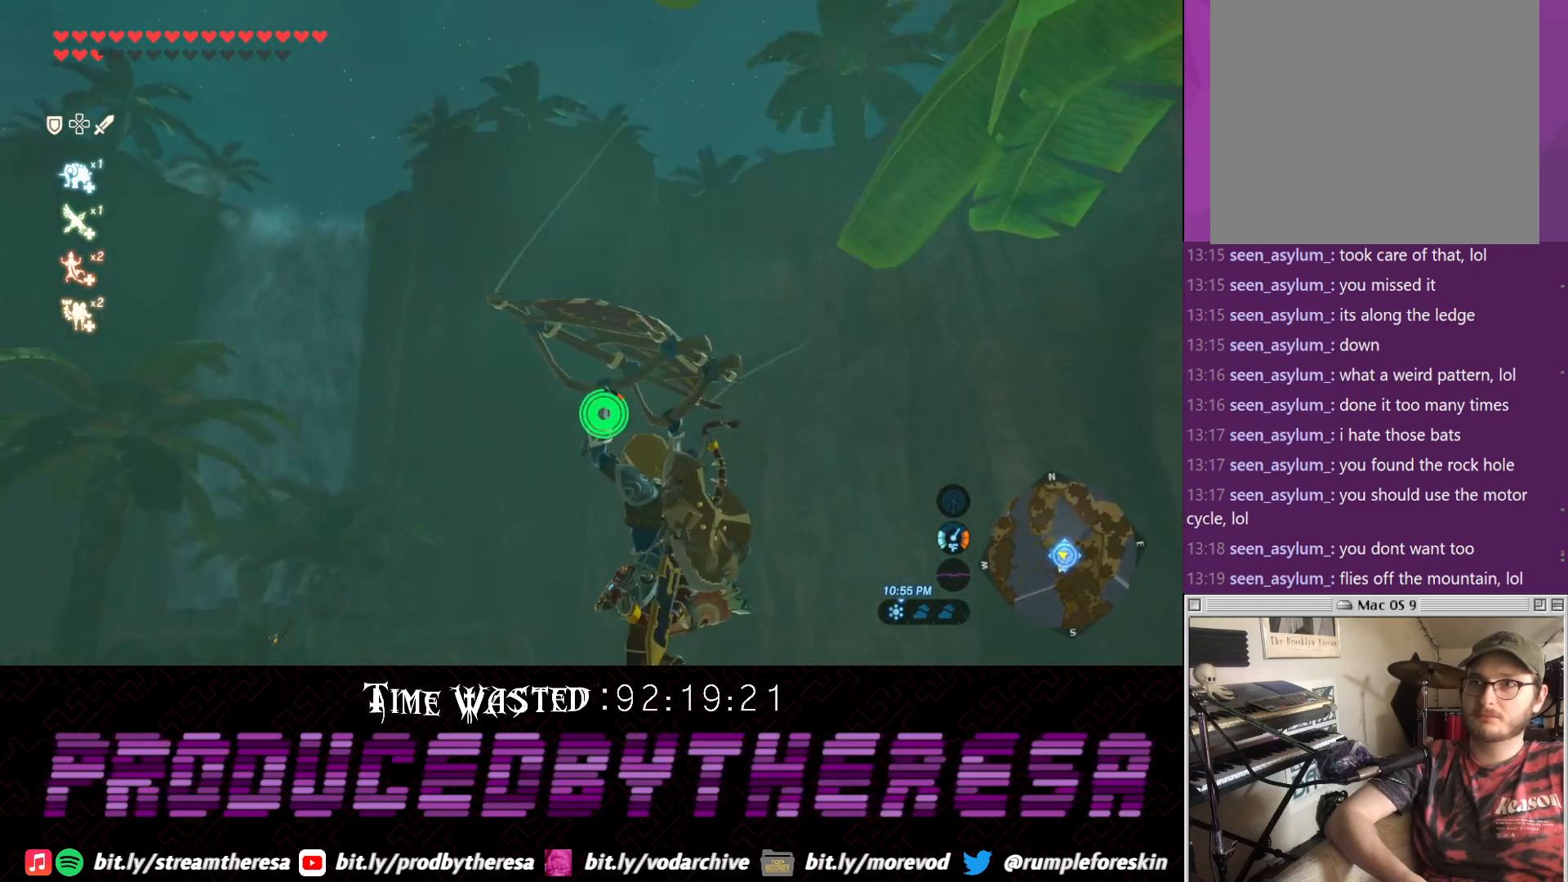
{"dt_ms": 500, "buttons": ["CROSS"], "left_stick": "up-left", "right_stick": "up-left", "events": [[233, "left_stick", "up-left"], [433, "right_stick", "up-left"], [500, "CROSS", "down"]]}
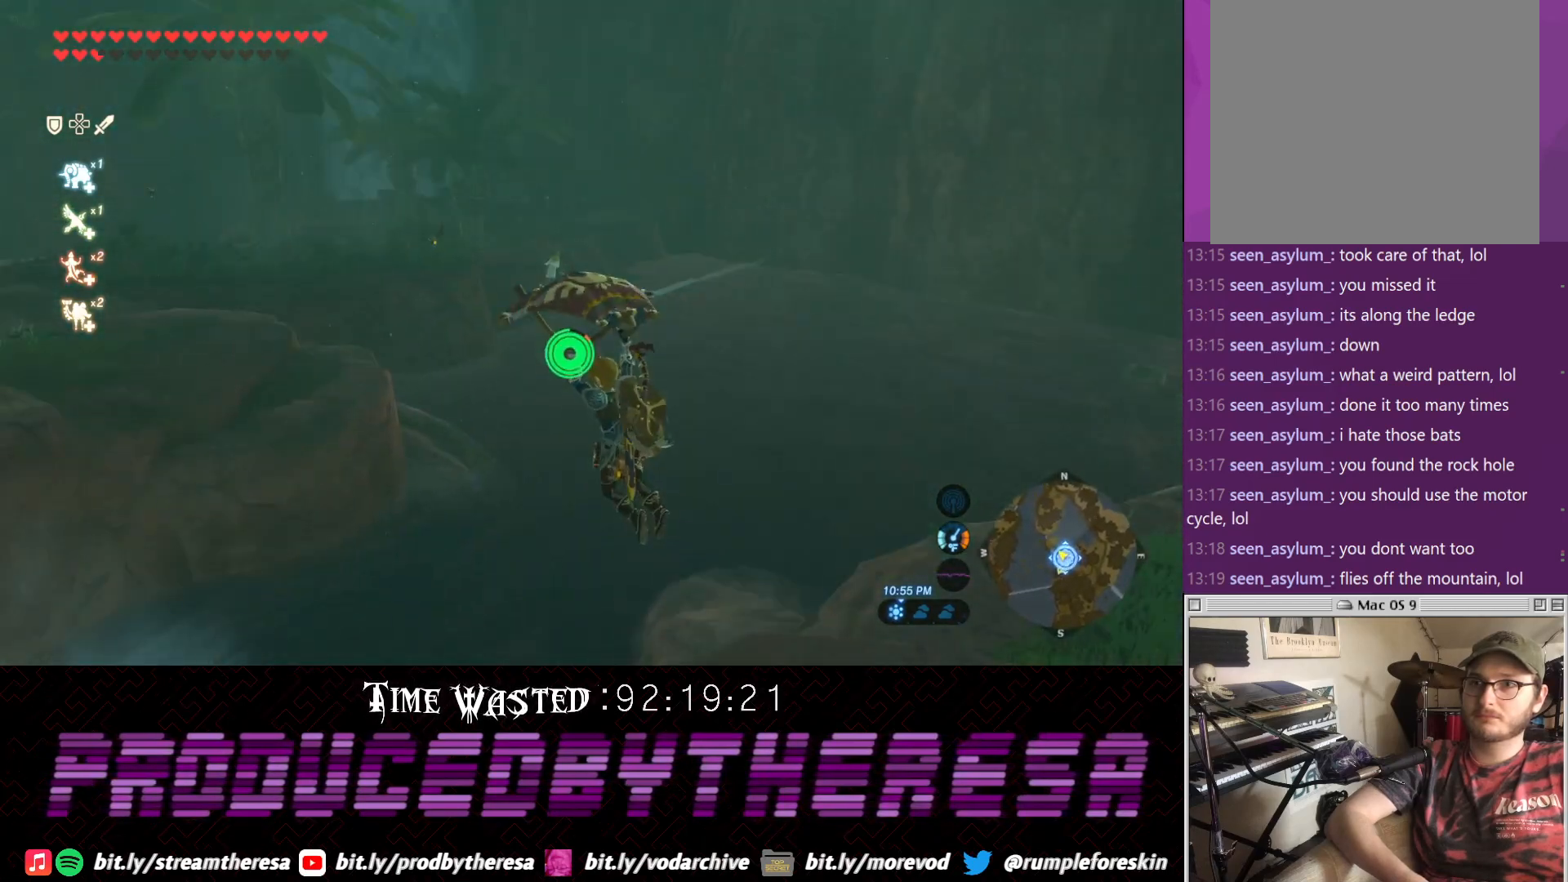
{"dt_ms": 1000, "buttons": ["CROSS"], "left_stick": "up-left", "right_stick": "center"}
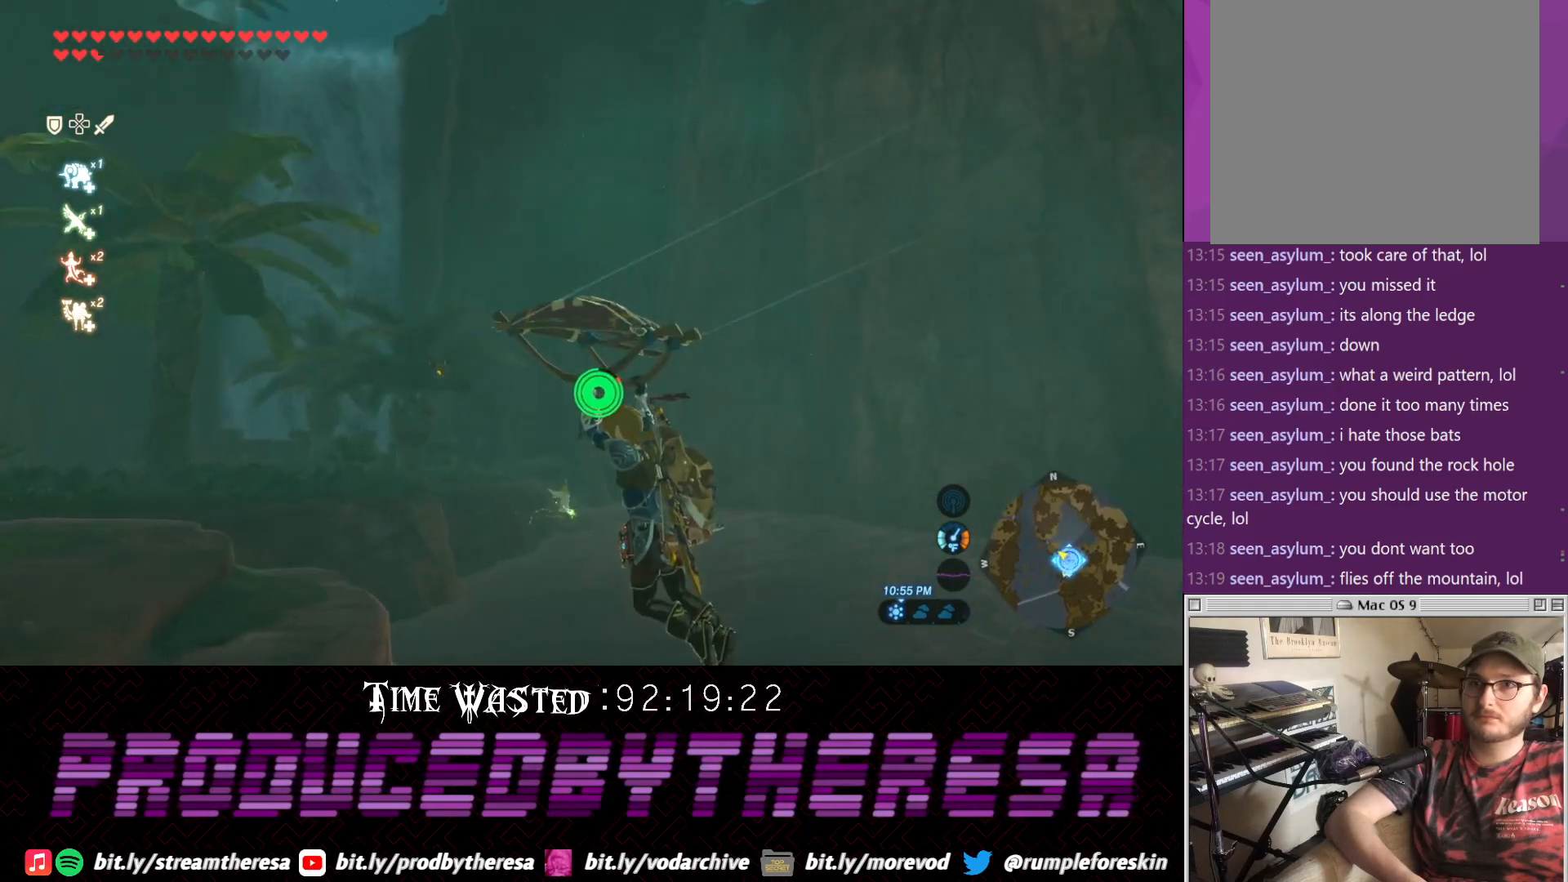
{"dt_ms": 1000, "buttons": ["CROSS"], "left_stick": "up-left", "right_stick": "center"}